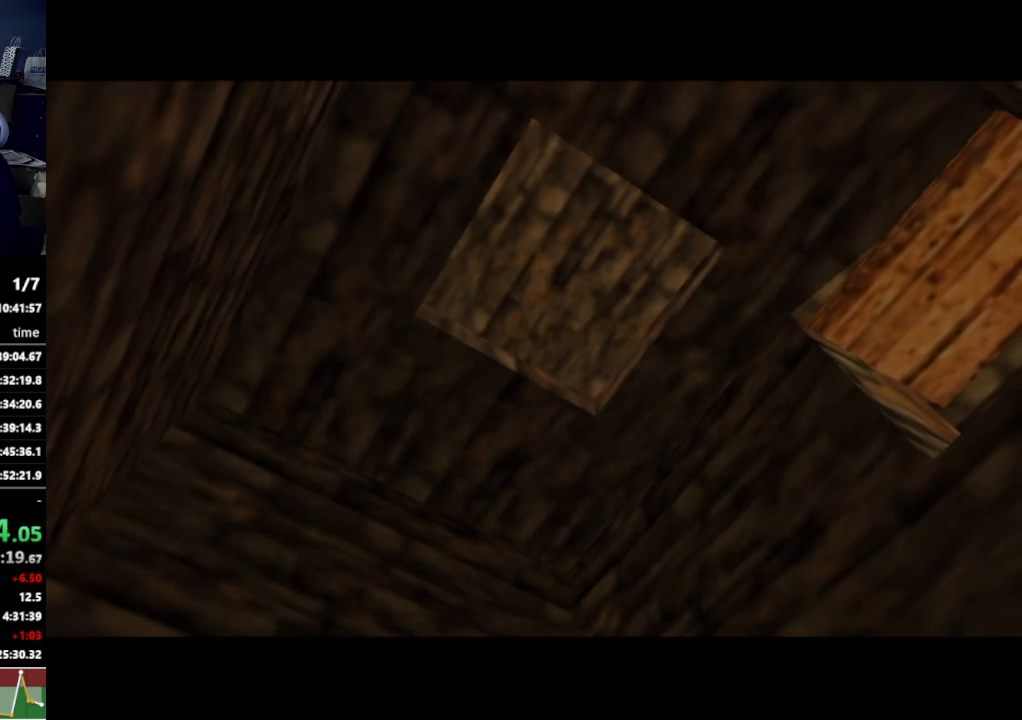
Gameplay with a controller (Nintendo layout); each line is a JSON object with the inputs held at the frame after it. "events" lists button and stick changes between this image and that frame as [ms after this image, input, new state], when the widget could be followed in between. Not read: L3 R3.
{"buttons": ["A"], "left_stick": "center", "right_stick": "center", "events": [[500, "A", "down"]]}
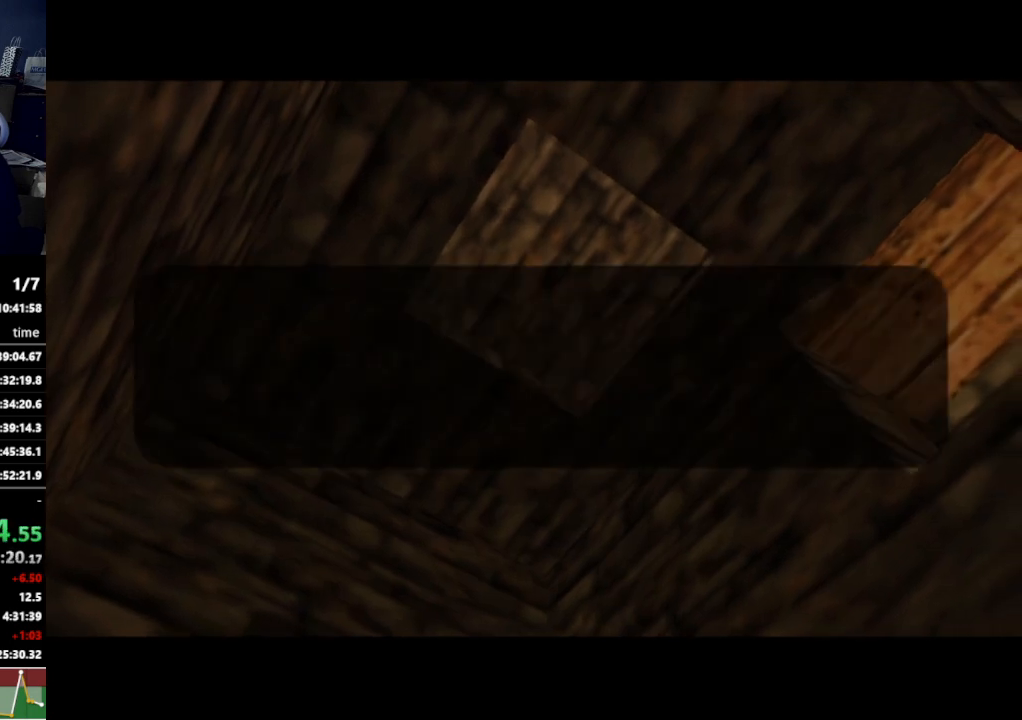
{"buttons": [], "left_stick": "center", "right_stick": "center", "events": [[33, "B", "down"], [67, "A", "up"], [100, "B", "up"], [133, "A", "down"], [167, "A", "up"], [167, "B", "down"], [200, "A", "down"], [200, "B", "up"], [267, "A", "up"], [267, "B", "down"], [333, "A", "down"], [333, "B", "up"], [367, "A", "up"]]}
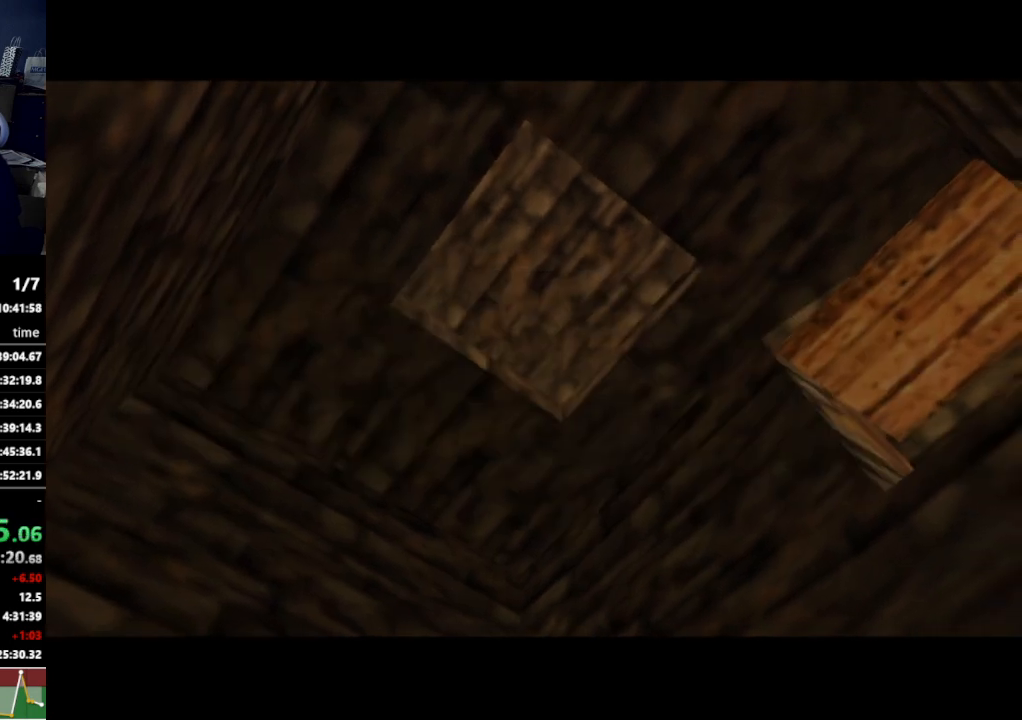
{"buttons": [], "left_stick": "center", "right_stick": "center", "events": []}
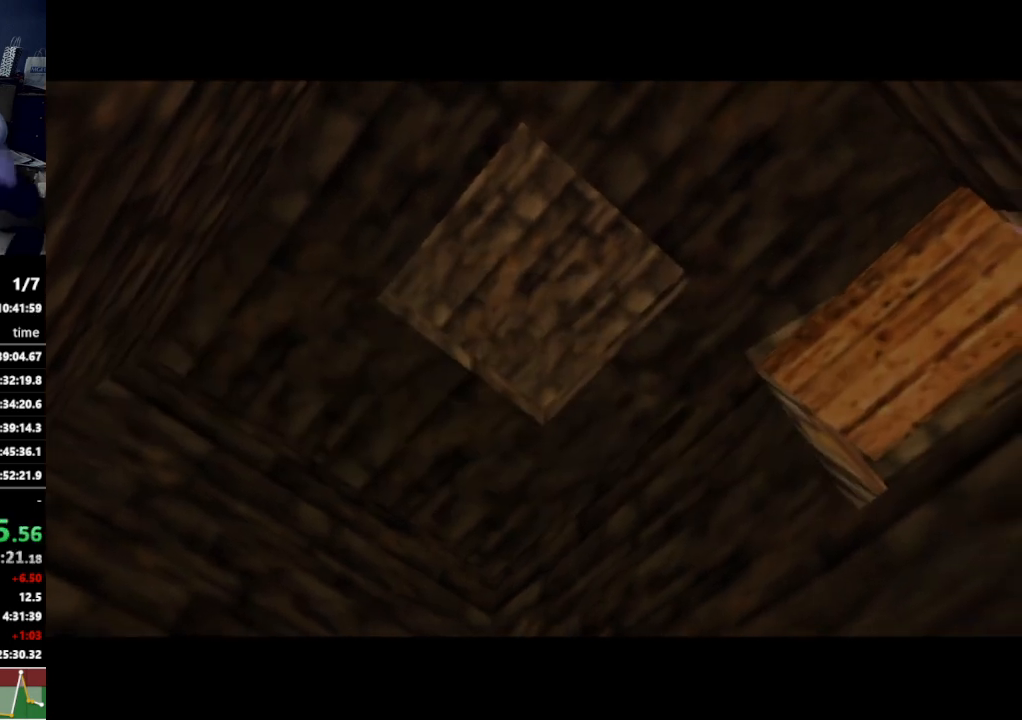
{"buttons": [], "left_stick": "center", "right_stick": "center", "events": []}
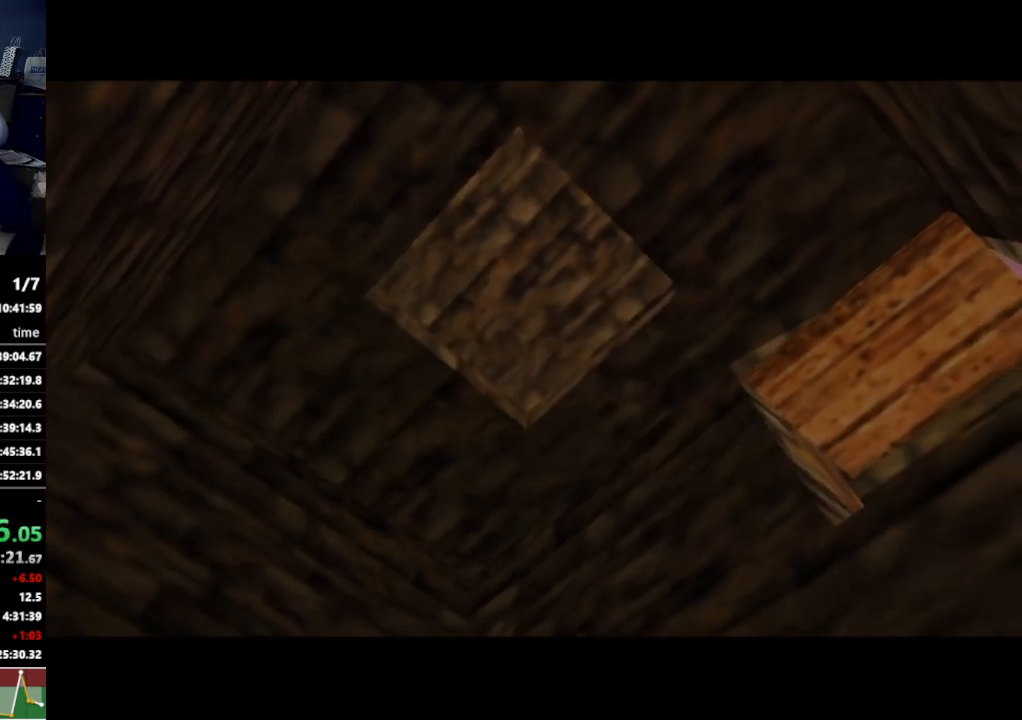
{"buttons": [], "left_stick": "center", "right_stick": "center", "events": []}
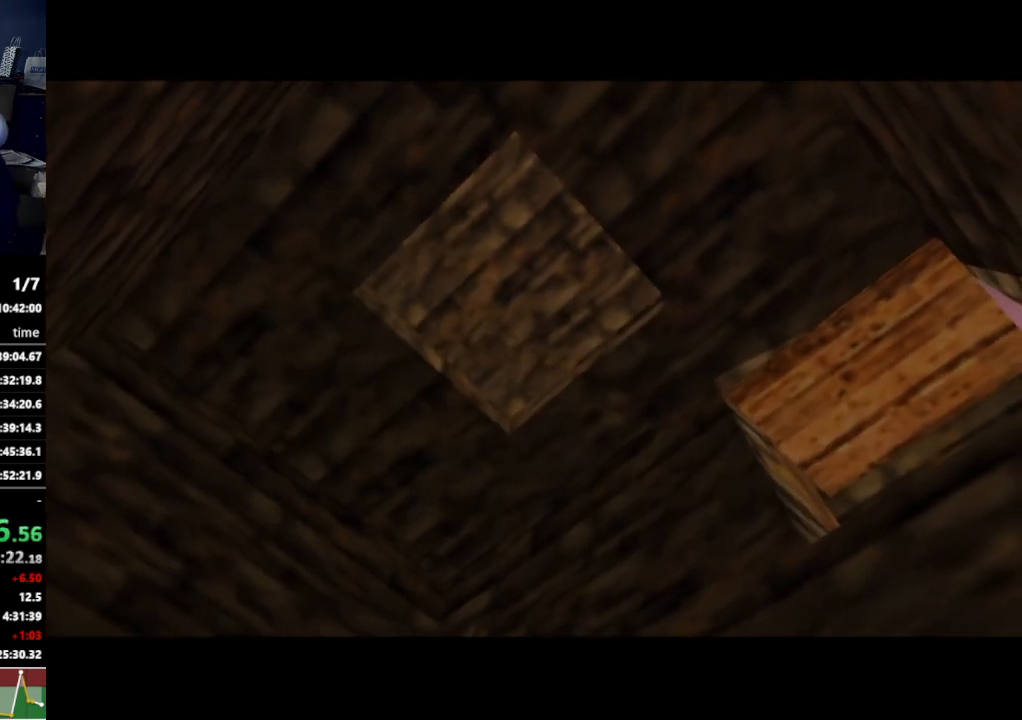
{"buttons": [], "left_stick": "center", "right_stick": "center", "events": []}
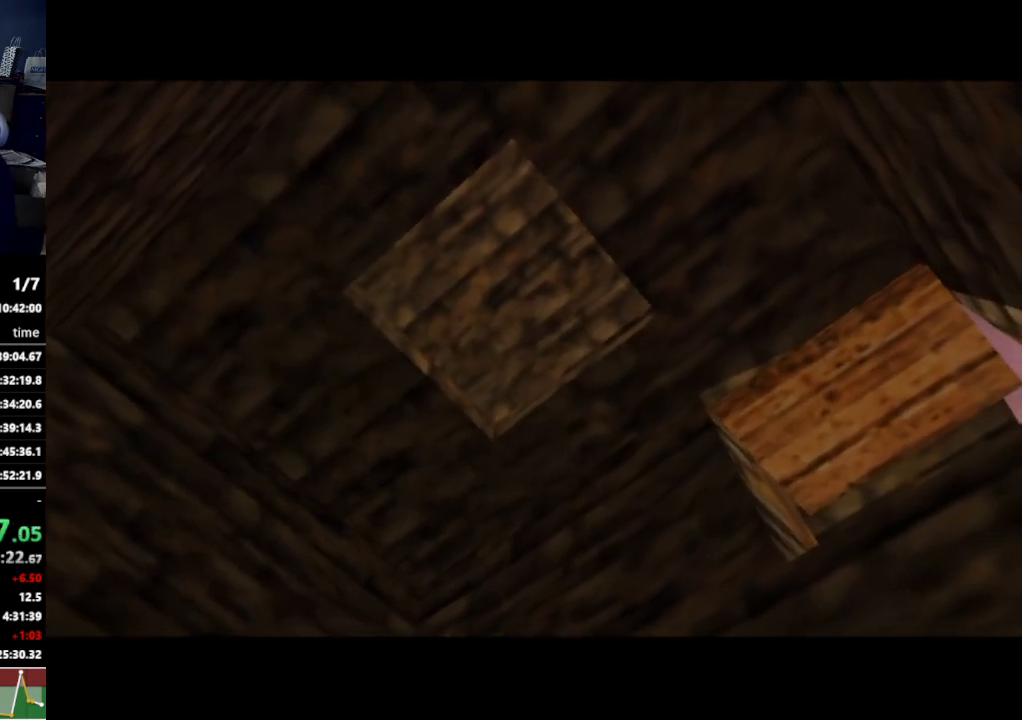
{"buttons": [], "left_stick": "center", "right_stick": "center", "events": []}
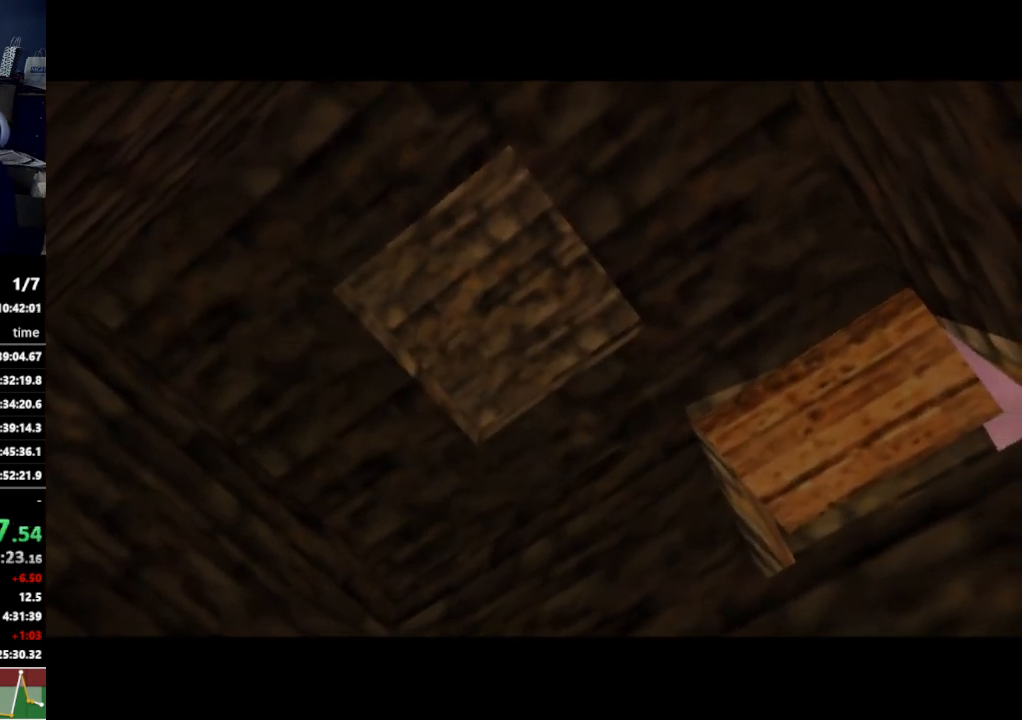
{"buttons": ["Z"], "left_stick": "center", "right_stick": "center", "events": [[300, "left_stick", "up-right"], [367, "Z", "down"], [467, "left_stick", "center"]]}
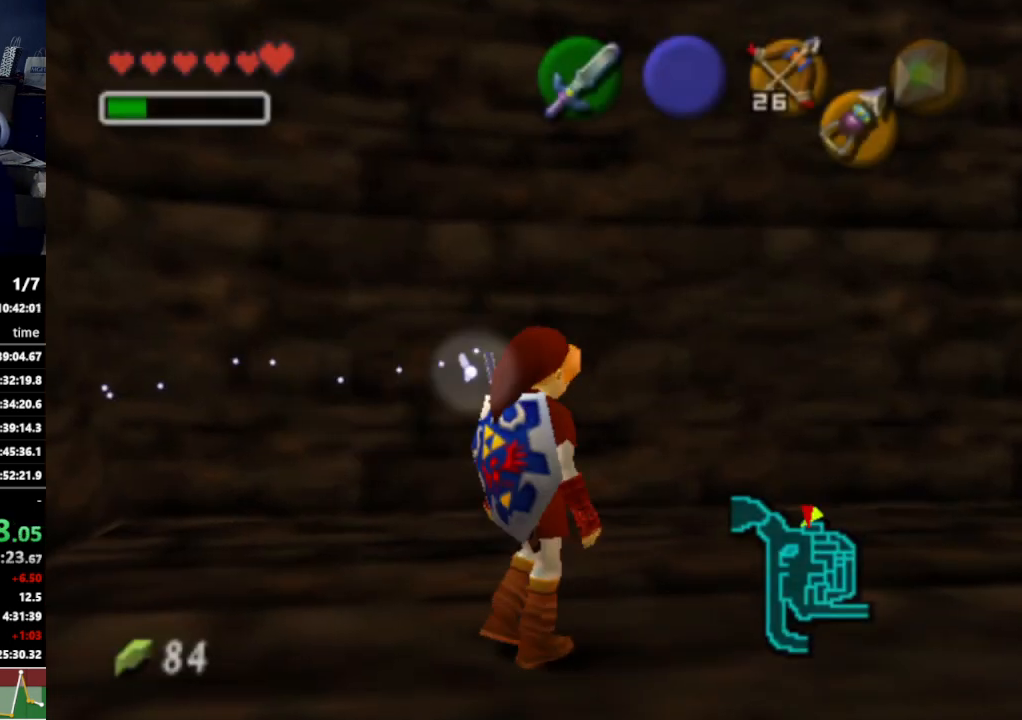
{"buttons": ["Z"], "left_stick": "center", "right_stick": "center", "events": []}
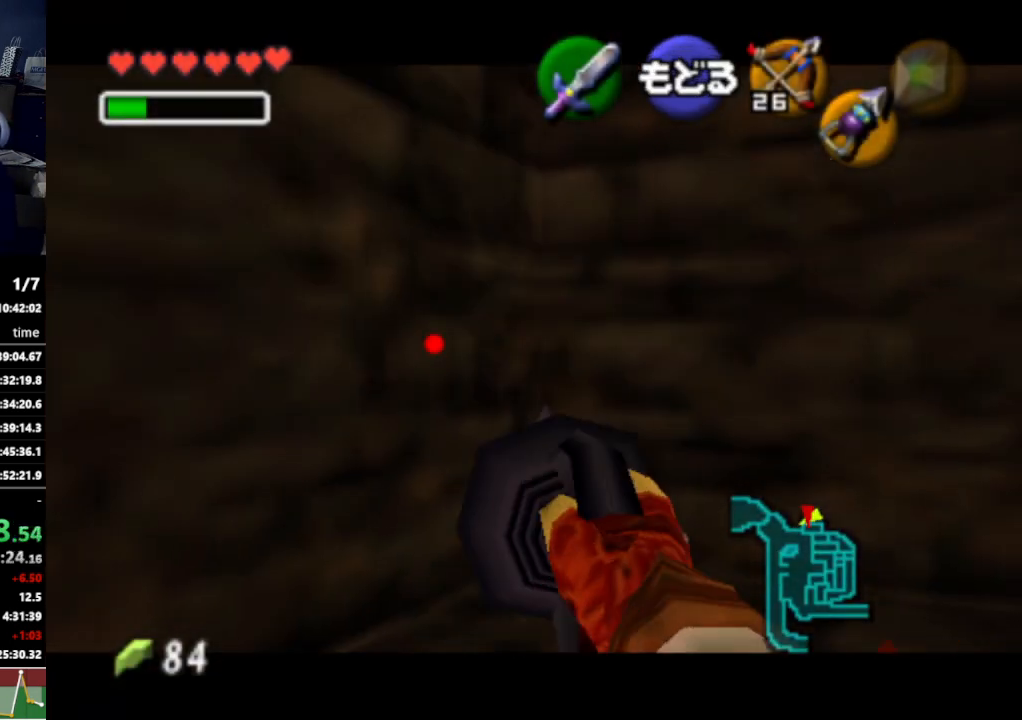
{"buttons": ["Z"], "left_stick": "down", "right_stick": "center", "events": [[67, "left_stick", "down-left"], [400, "left_stick", "down"]]}
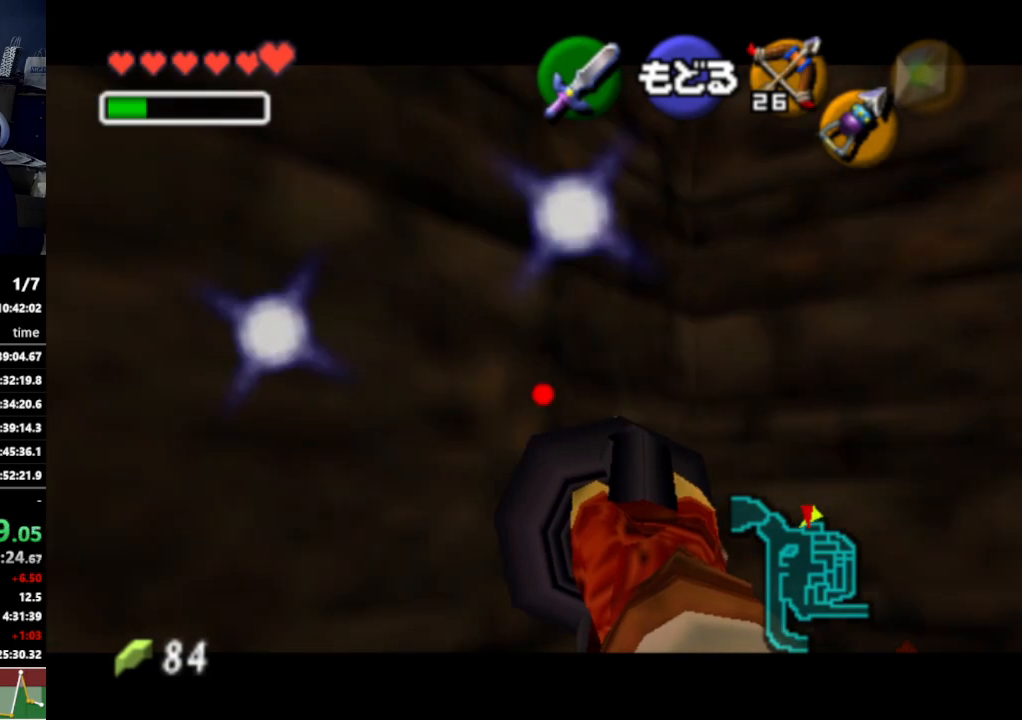
{"buttons": [], "left_stick": "center", "right_stick": "center", "events": [[300, "Z", "up"], [367, "left_stick", "center"]]}
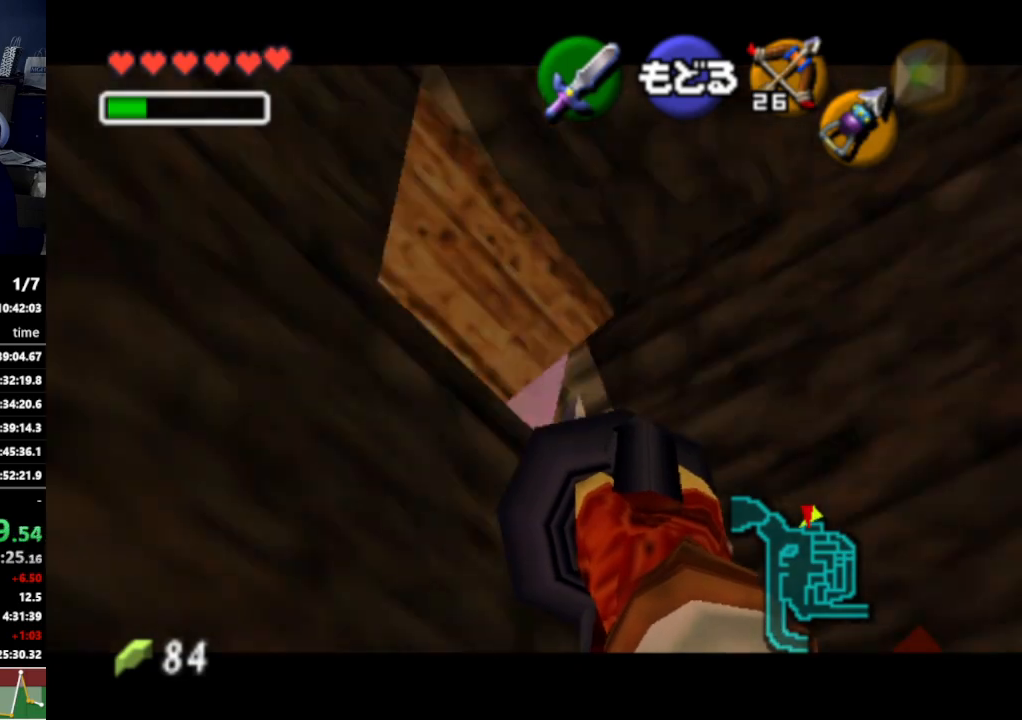
{"buttons": [], "left_stick": "center", "right_stick": "center", "events": []}
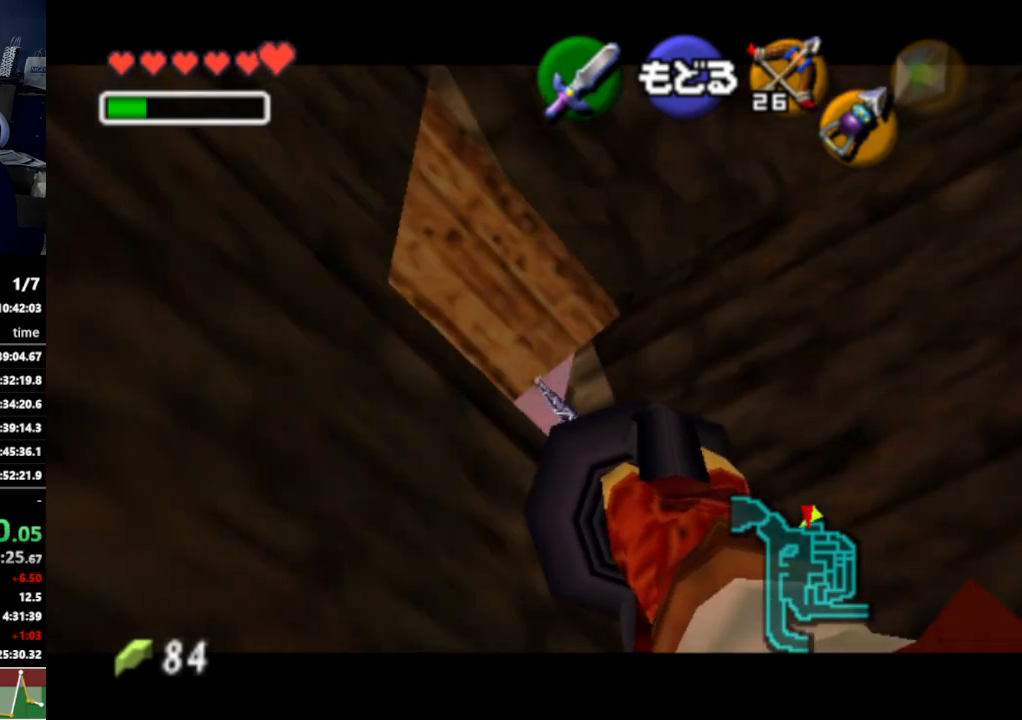
{"buttons": [], "left_stick": "center", "right_stick": "center", "events": []}
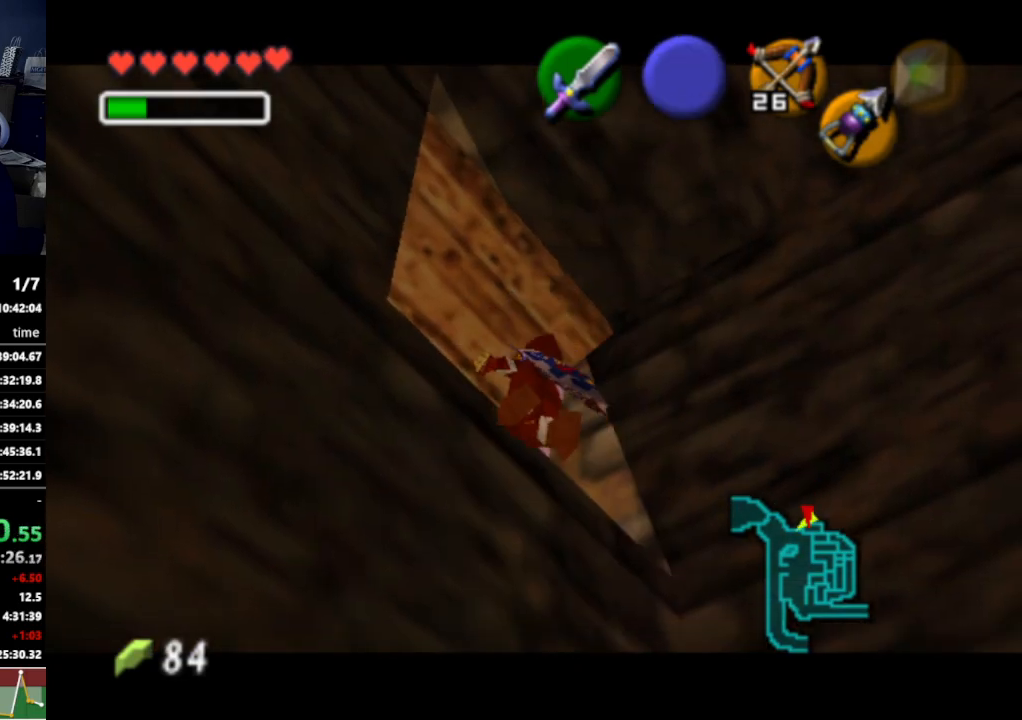
{"buttons": [], "left_stick": "center", "right_stick": "center", "events": []}
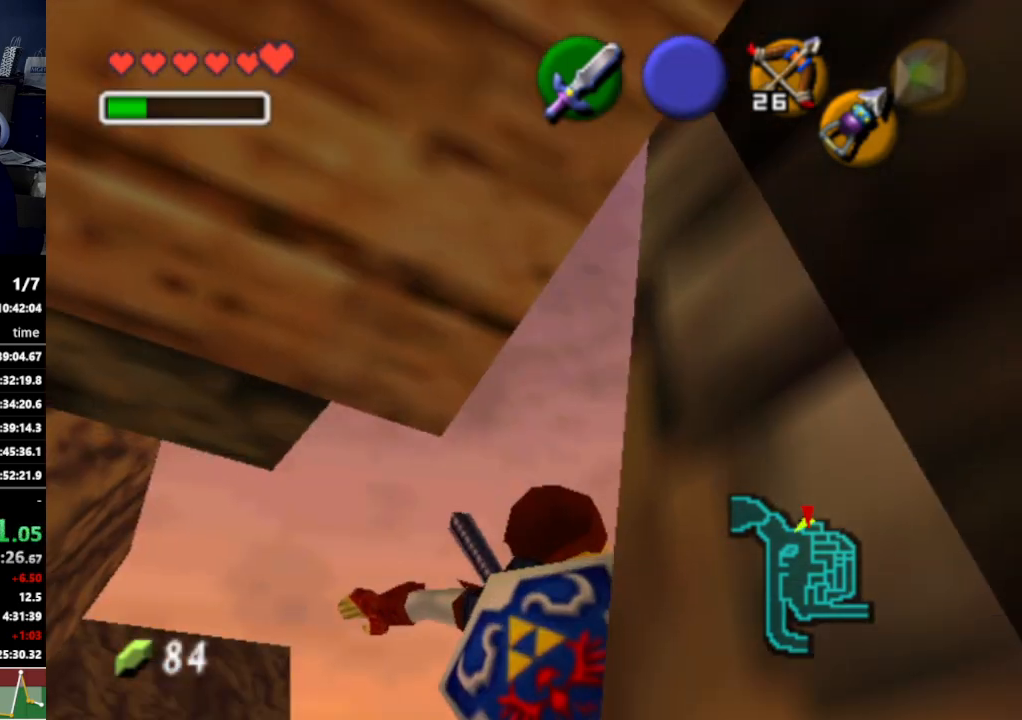
{"buttons": ["L1"], "left_stick": "left", "right_stick": "center", "events": [[233, "L1", "down"], [233, "left_stick", "left"], [300, "A", "down"], [400, "A", "up"]]}
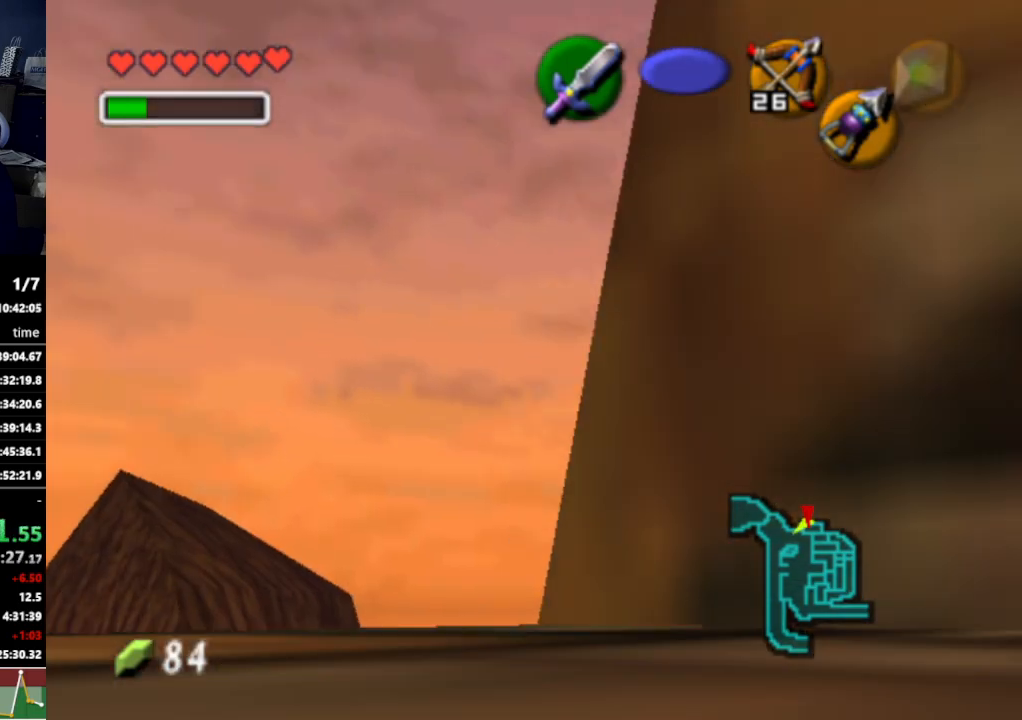
{"buttons": [], "left_stick": "center", "right_stick": "center", "events": [[33, "left_stick", "center"], [67, "L1", "up"]]}
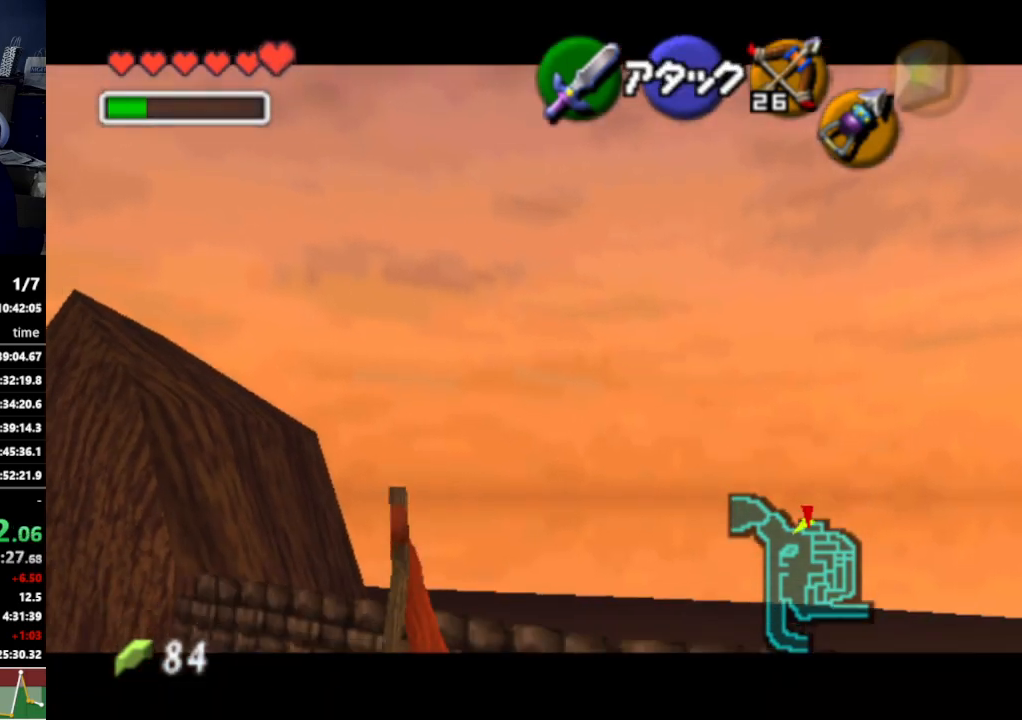
{"buttons": [], "left_stick": "center", "right_stick": "center", "events": []}
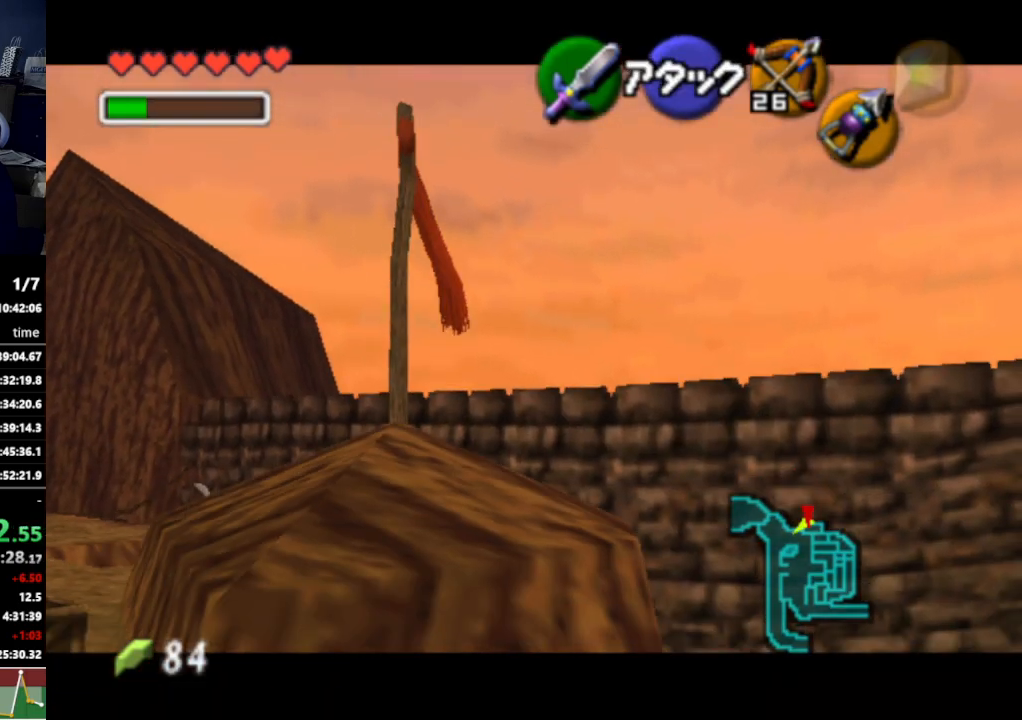
{"buttons": [], "left_stick": "center", "right_stick": "center", "events": [[67, "left_stick", "down-left"], [267, "L1", "down"], [300, "left_stick", "center"], [400, "L1", "up"]]}
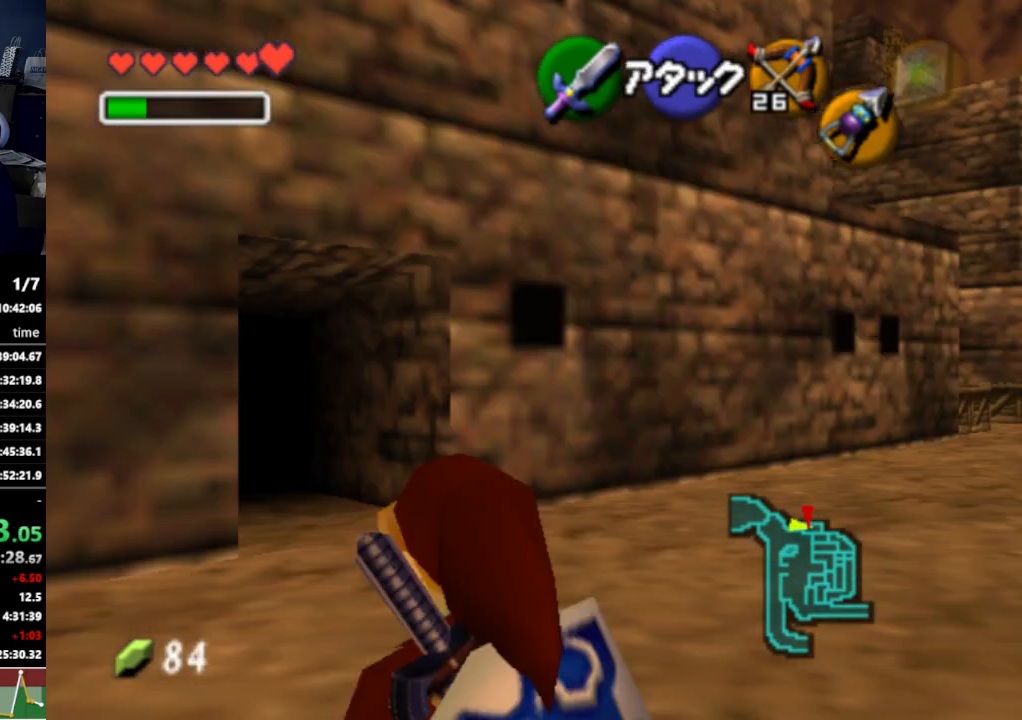
{"buttons": [], "left_stick": "up-right", "right_stick": "center", "events": [[100, "left_stick", "up"], [433, "left_stick", "up-right"]]}
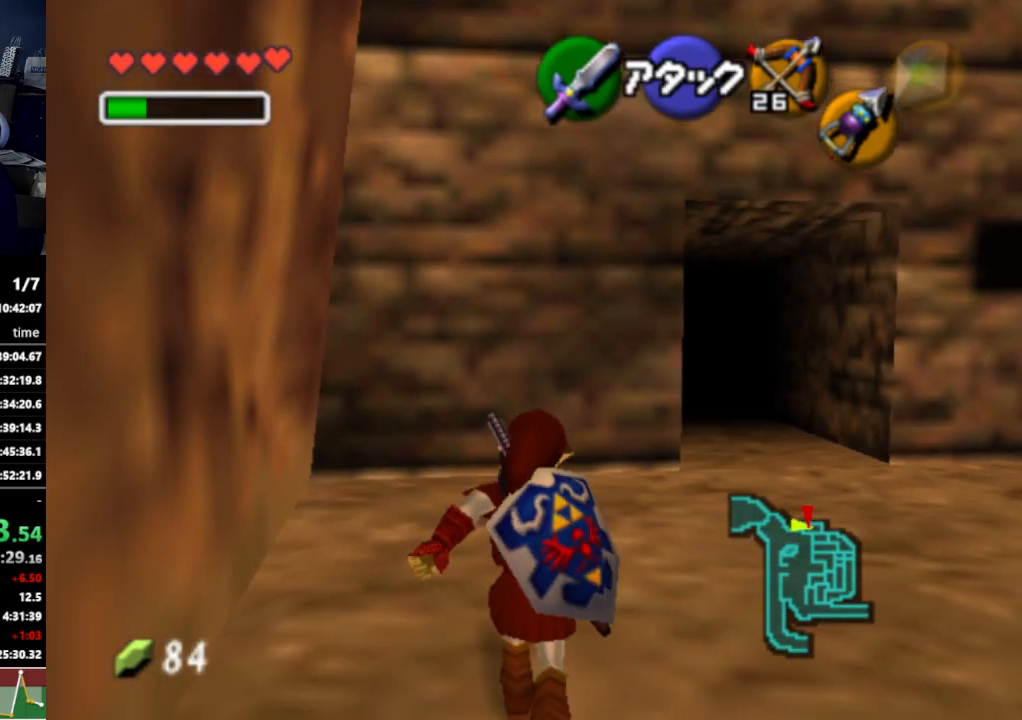
{"buttons": ["A"], "left_stick": "up", "right_stick": "center", "events": [[233, "left_stick", "up"], [433, "A", "down"]]}
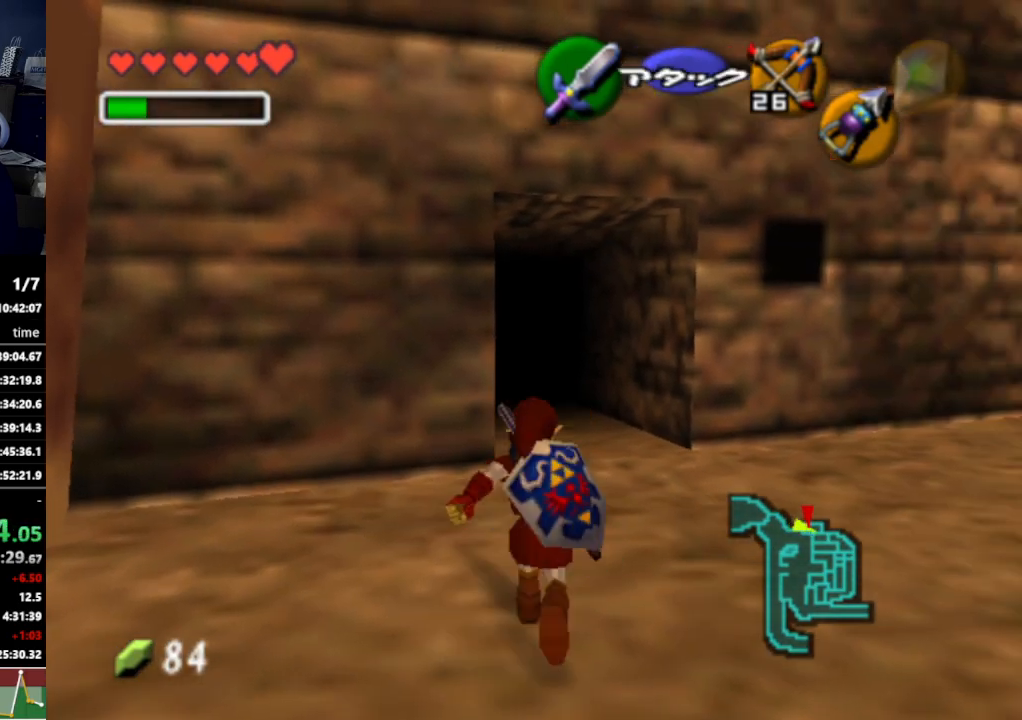
{"buttons": [], "left_stick": "up", "right_stick": "center", "events": [[67, "A", "up"]]}
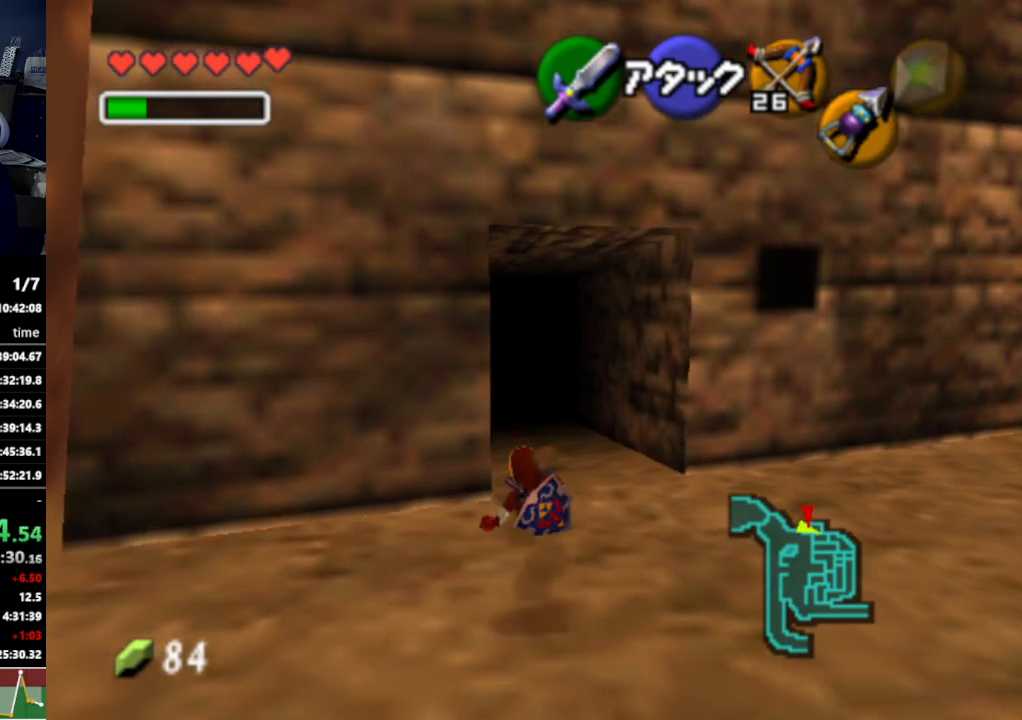
{"buttons": [], "left_stick": "up", "right_stick": "center", "events": []}
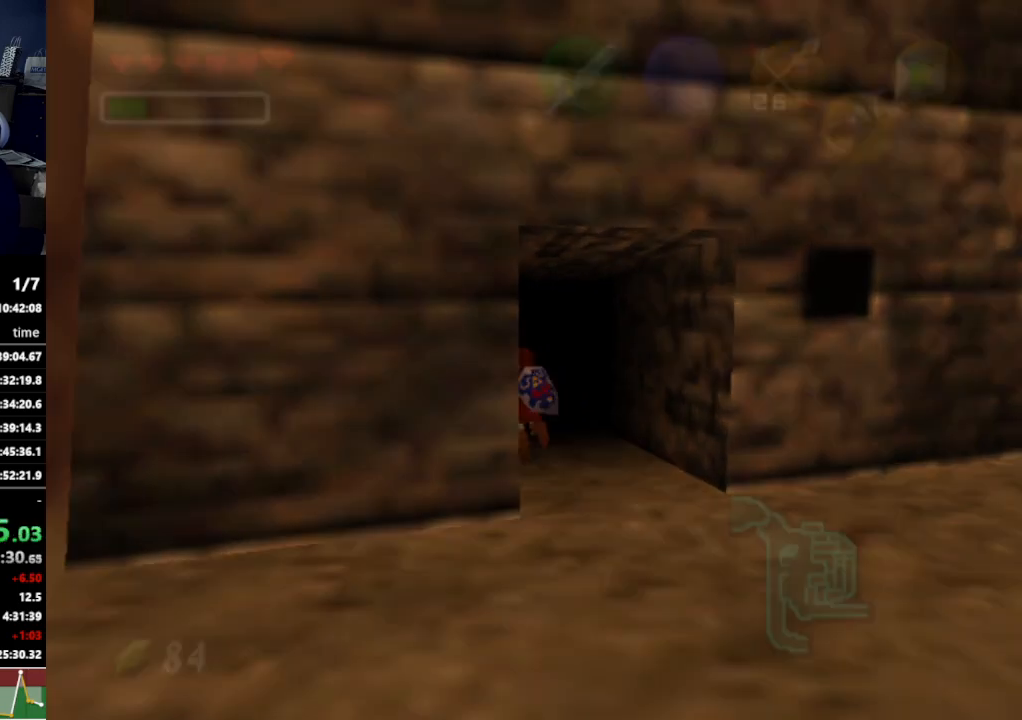
{"buttons": [], "left_stick": "center", "right_stick": "center", "events": [[167, "left_stick", "center"]]}
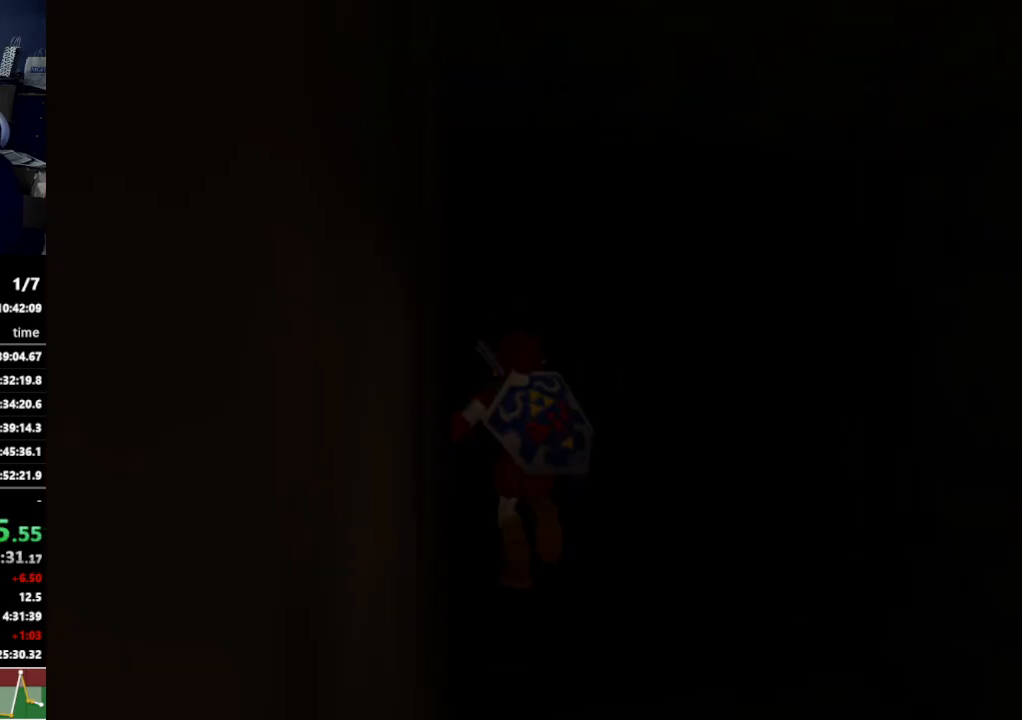
{"buttons": [], "left_stick": "center", "right_stick": "center", "events": []}
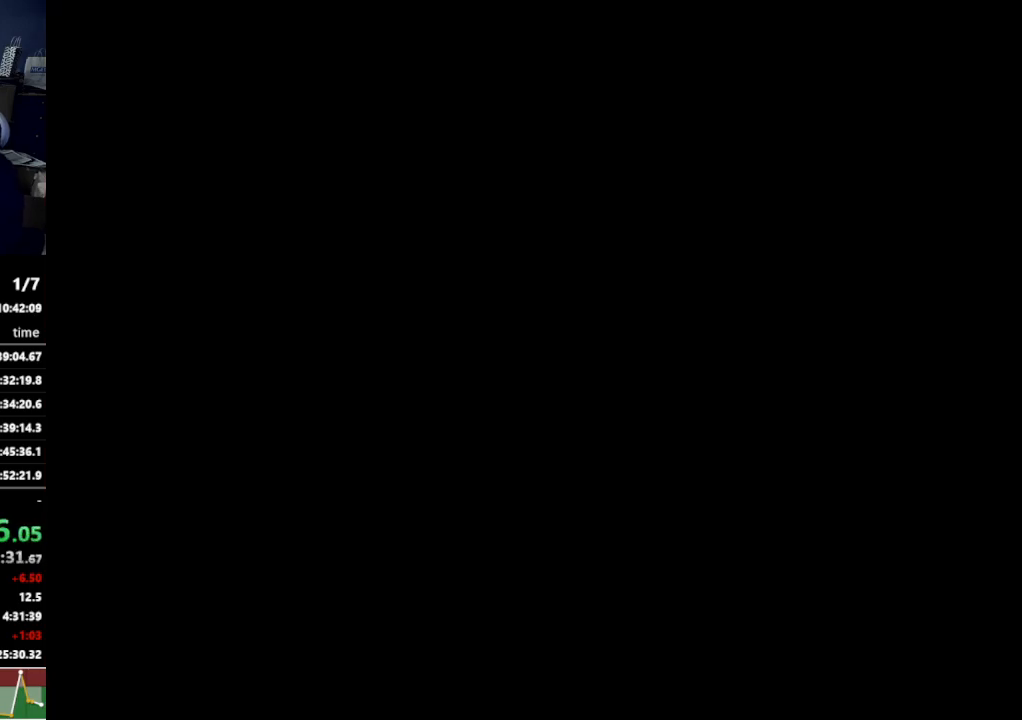
{"buttons": [], "left_stick": "center", "right_stick": "center", "events": [[400, "B", "down"], [500, "B", "up"]]}
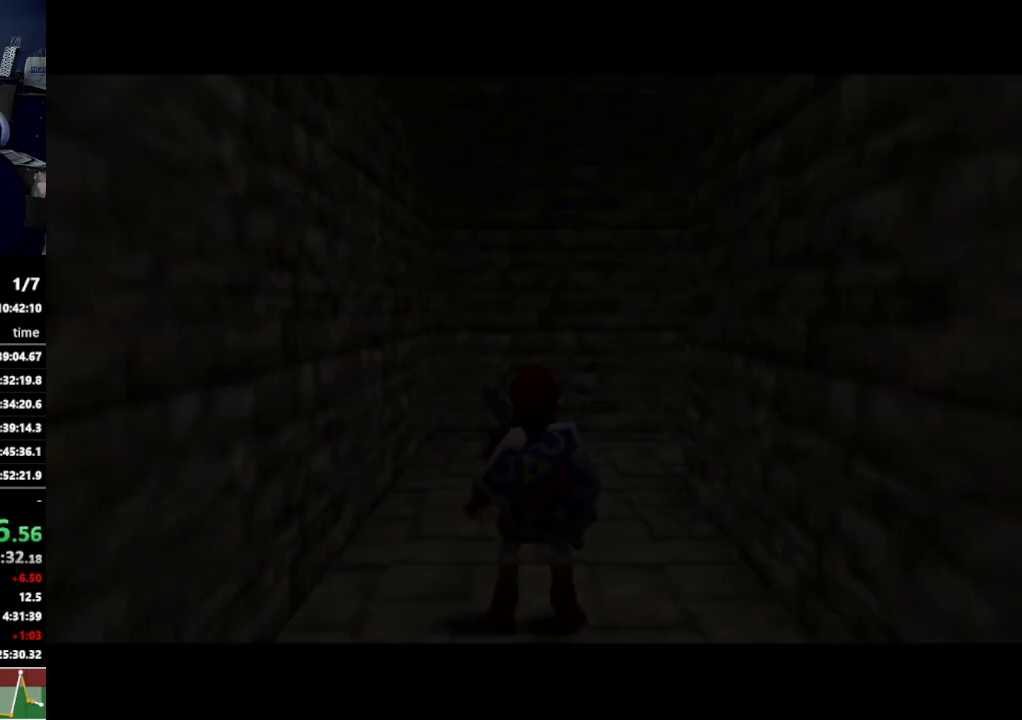
{"buttons": [], "left_stick": "up", "right_stick": "center", "events": [[467, "left_stick", "up"]]}
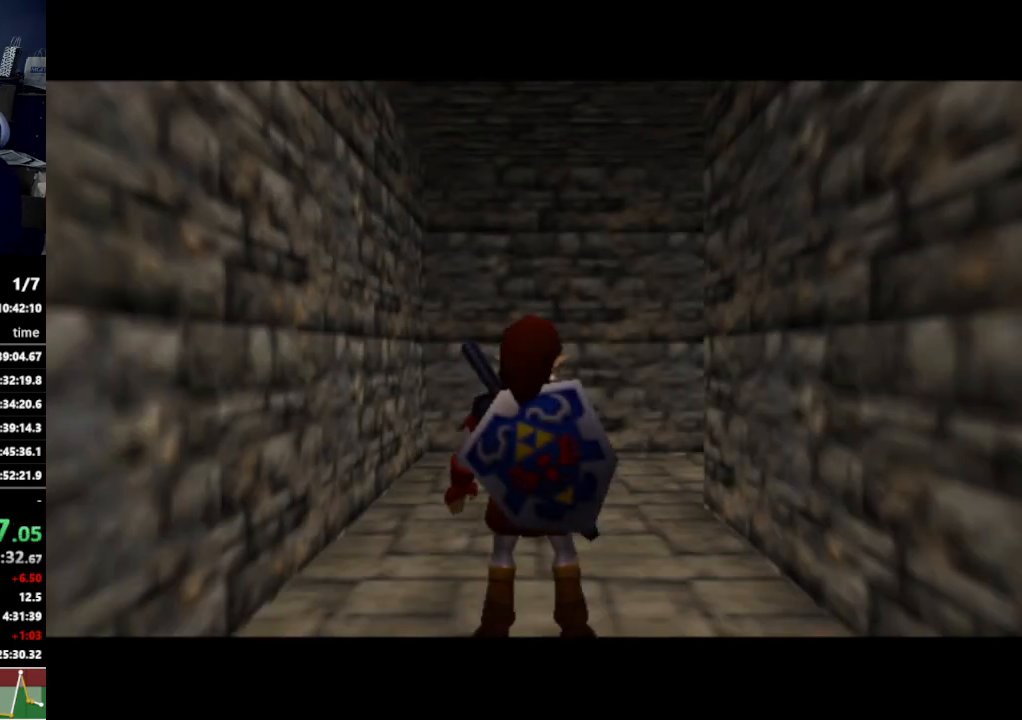
{"buttons": [], "left_stick": "up", "right_stick": "center", "events": [[333, "A", "down"], [500, "A", "up"]]}